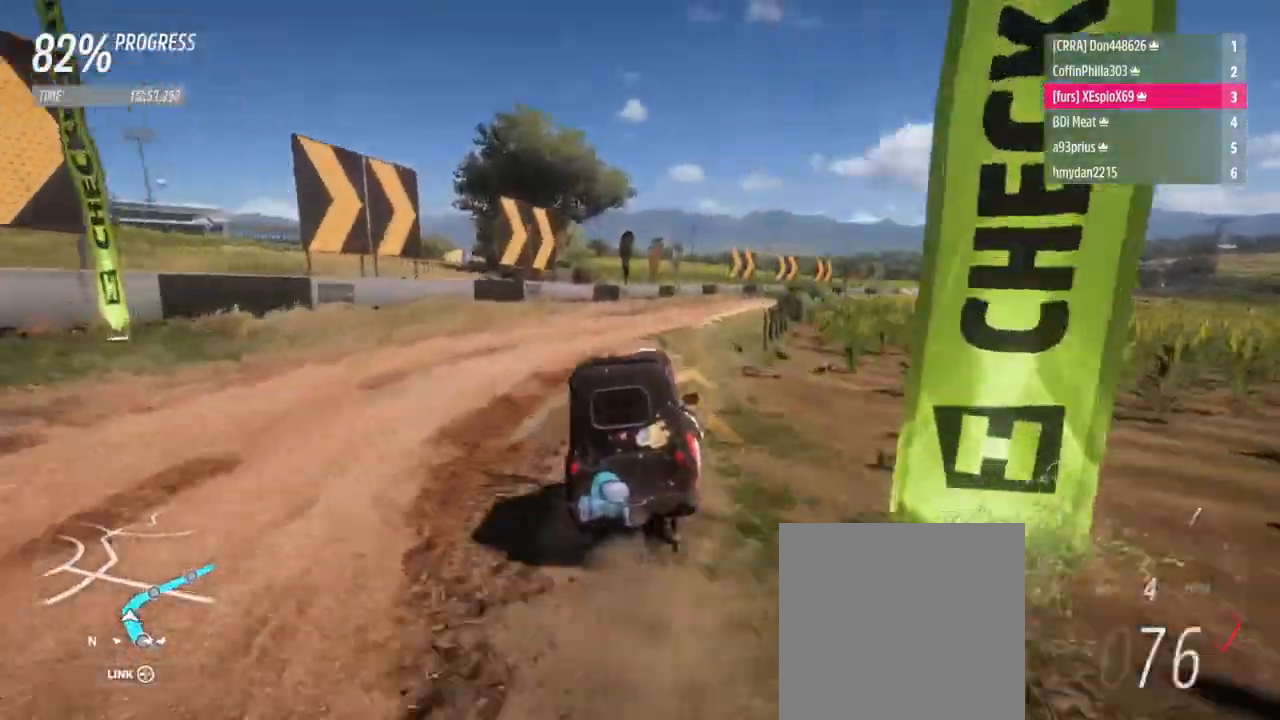
Gameplay with a controller (Xbox layout); each line is a JSON object with the inputs held at the frame after it. "events" lists button and stick changes between this image and that frame as [ms after this image, input, new state], when the widget could be followed in between. Not read: L1 L3 R3.
{"buttons": ["R2"], "left_stick": "right", "right_stick": "center", "events": [[200, "R2", "down"]]}
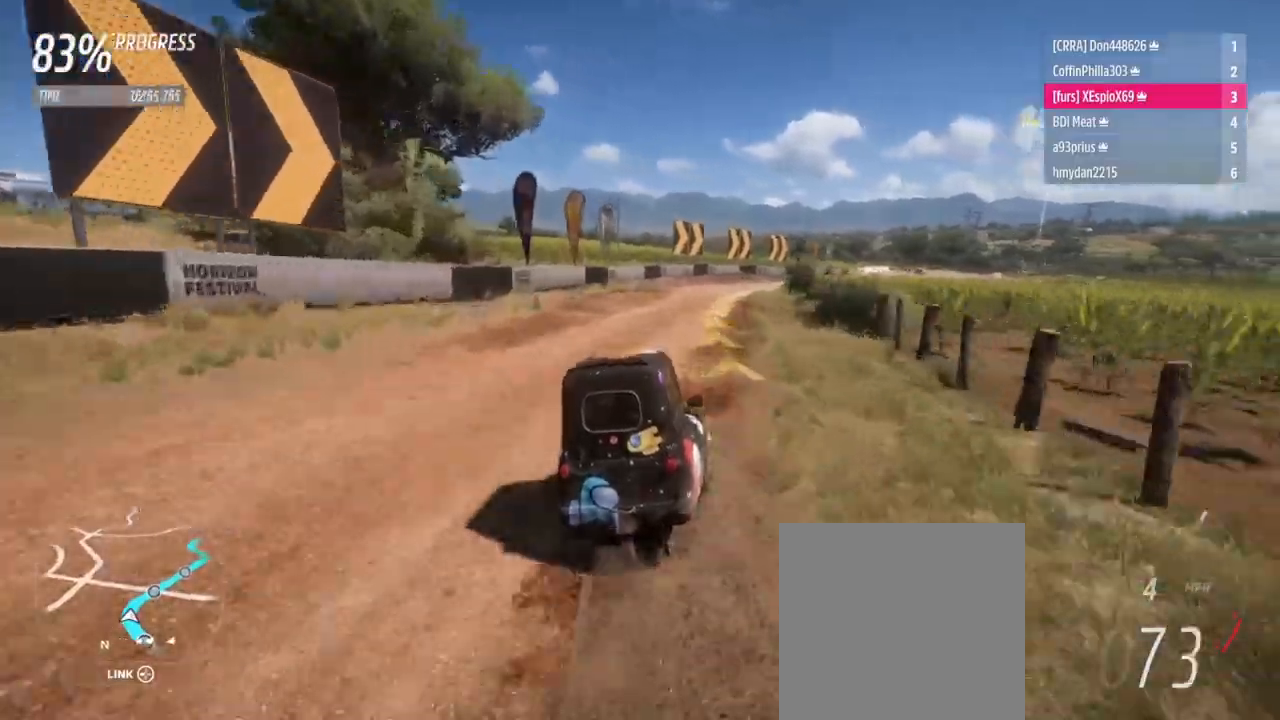
{"buttons": ["R2"], "left_stick": "right", "right_stick": "center", "events": [[367, "left_stick", "center"], [484, "left_stick", "right"]]}
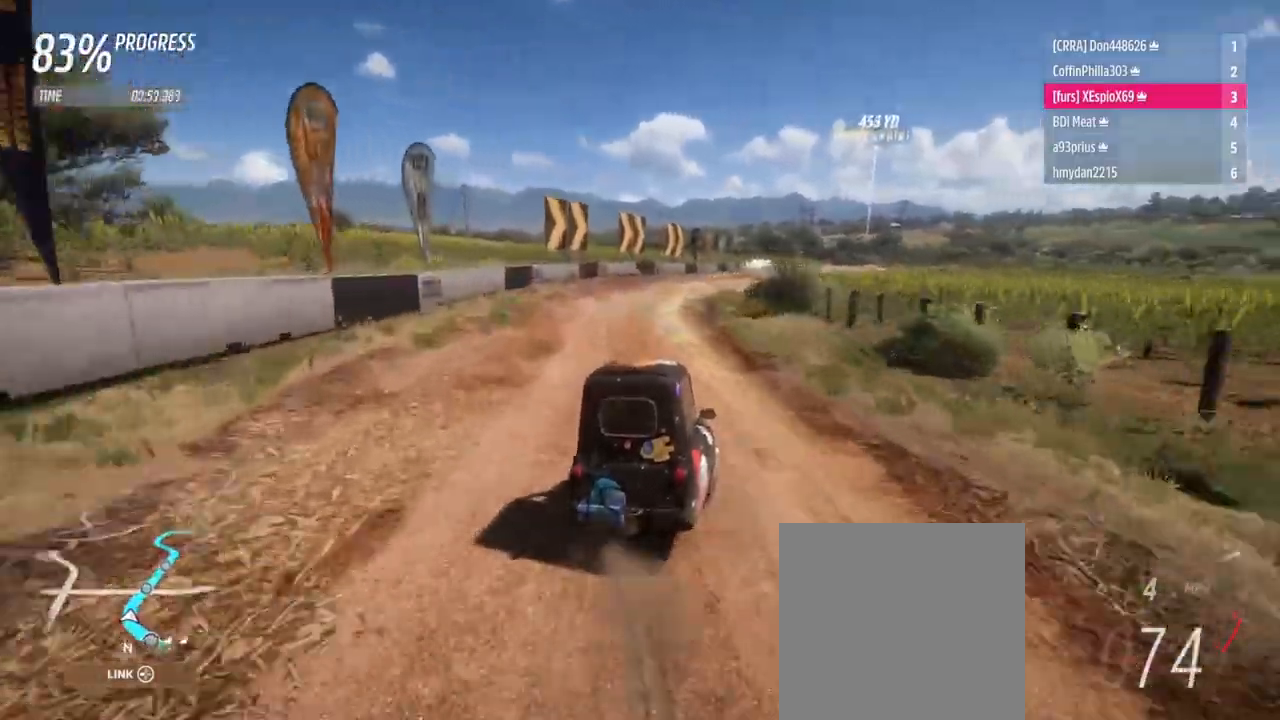
{"buttons": ["R2"], "left_stick": "up-left", "right_stick": "center", "events": [[150, "left_stick", "center"], [401, "B", "down"], [401, "left_stick", "up-left"], [434, "B", "up"]]}
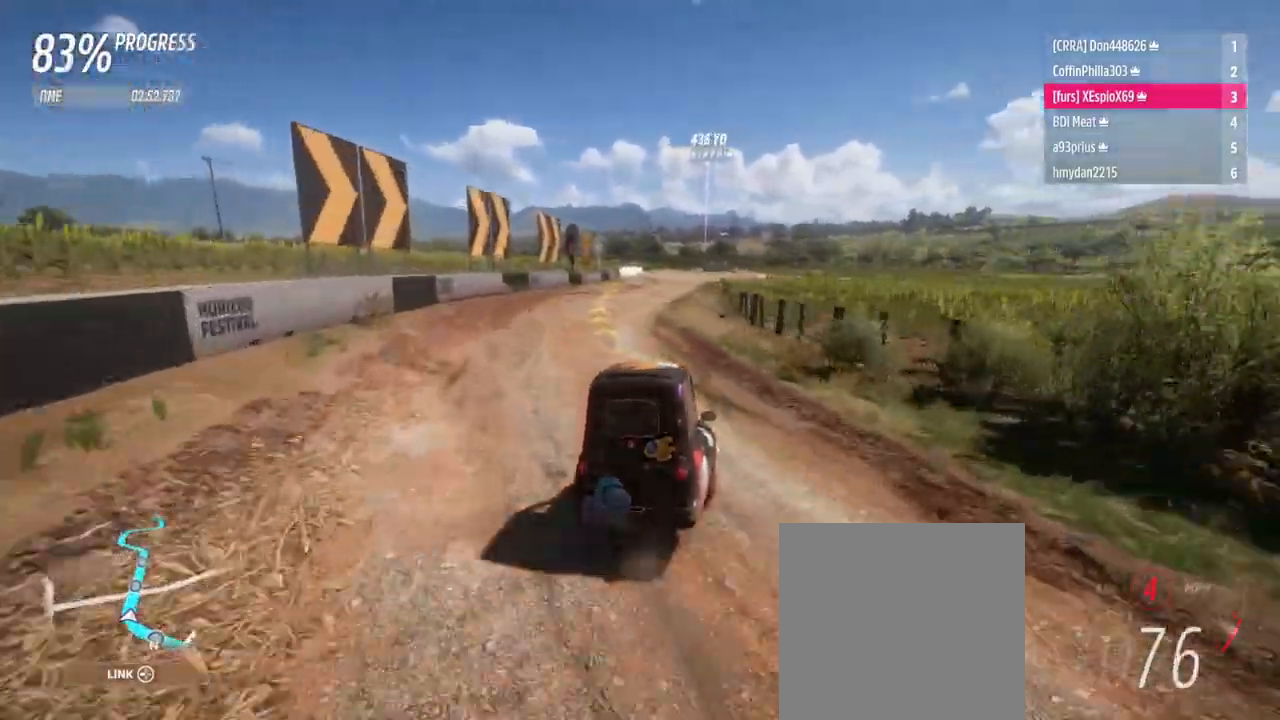
{"buttons": ["R2"], "left_stick": "right", "right_stick": "center", "events": [[83, "left_stick", "center"], [250, "left_stick", "up-left"], [383, "left_stick", "right"]]}
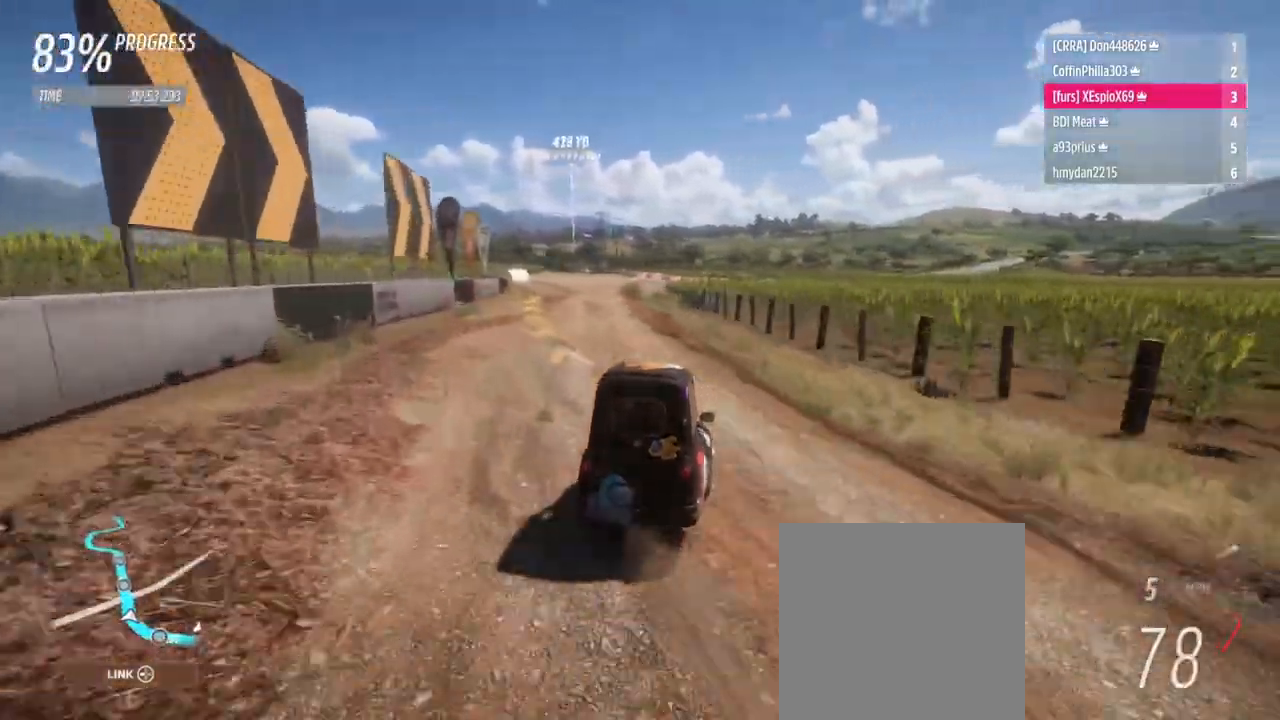
{"buttons": ["R2"], "left_stick": "right", "right_stick": "center", "events": [[134, "left_stick", "left"], [317, "left_stick", "center"], [384, "left_stick", "right"]]}
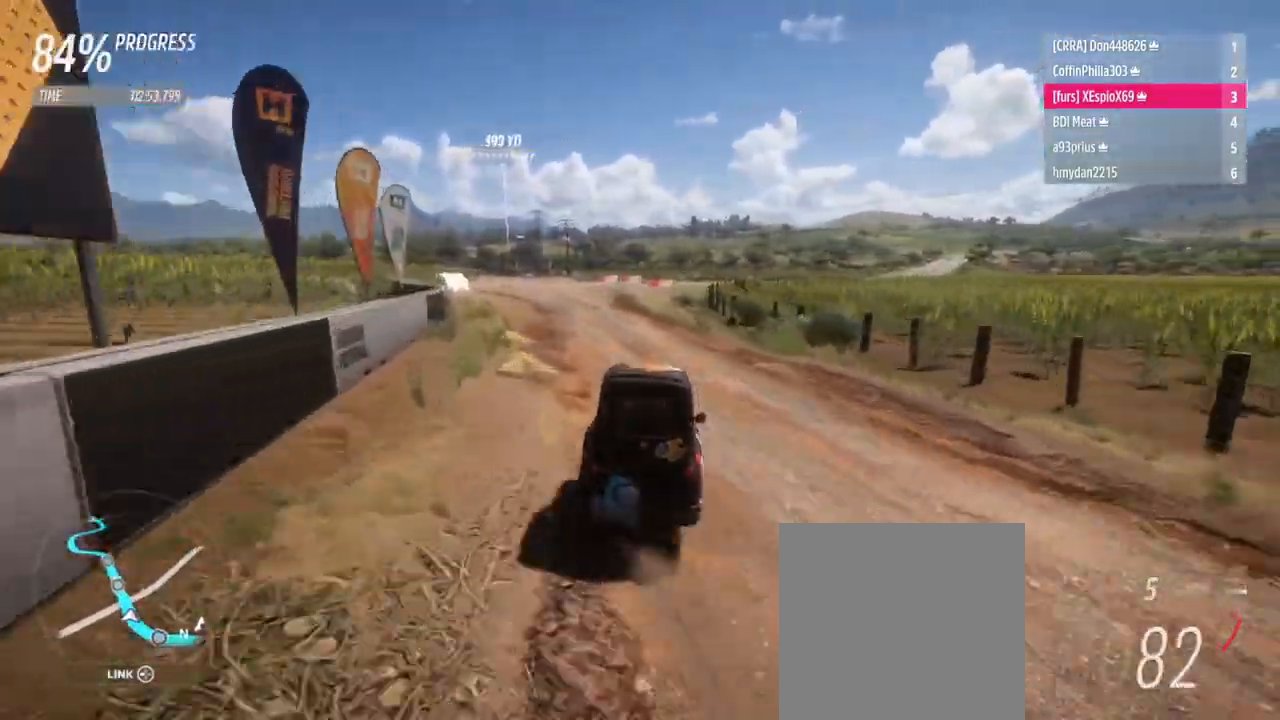
{"buttons": ["R2"], "left_stick": "down-right", "right_stick": "center", "events": [[66, "left_stick", "down-right"], [200, "left_stick", "center"], [333, "left_stick", "down-right"]]}
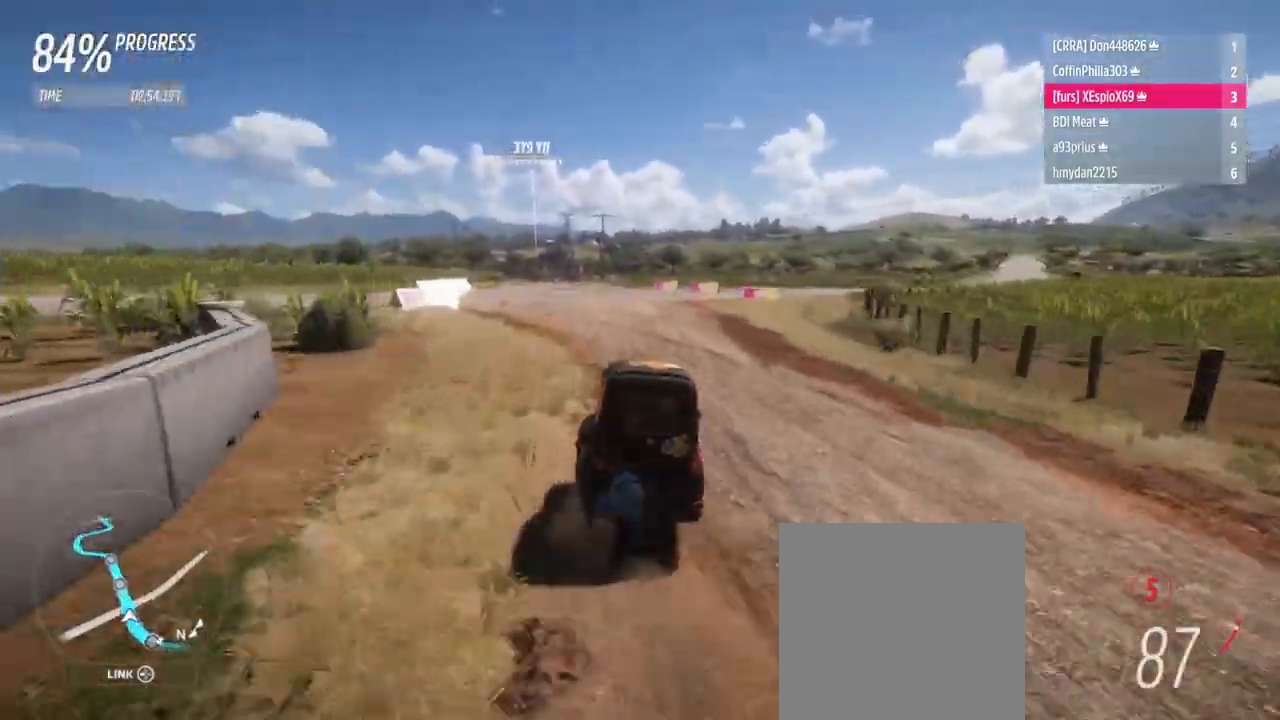
{"buttons": ["R2"], "left_stick": "center", "right_stick": "center", "events": [[67, "left_stick", "center"], [134, "B", "down"], [134, "left_stick", "right"], [184, "B", "up"], [251, "left_stick", "center"]]}
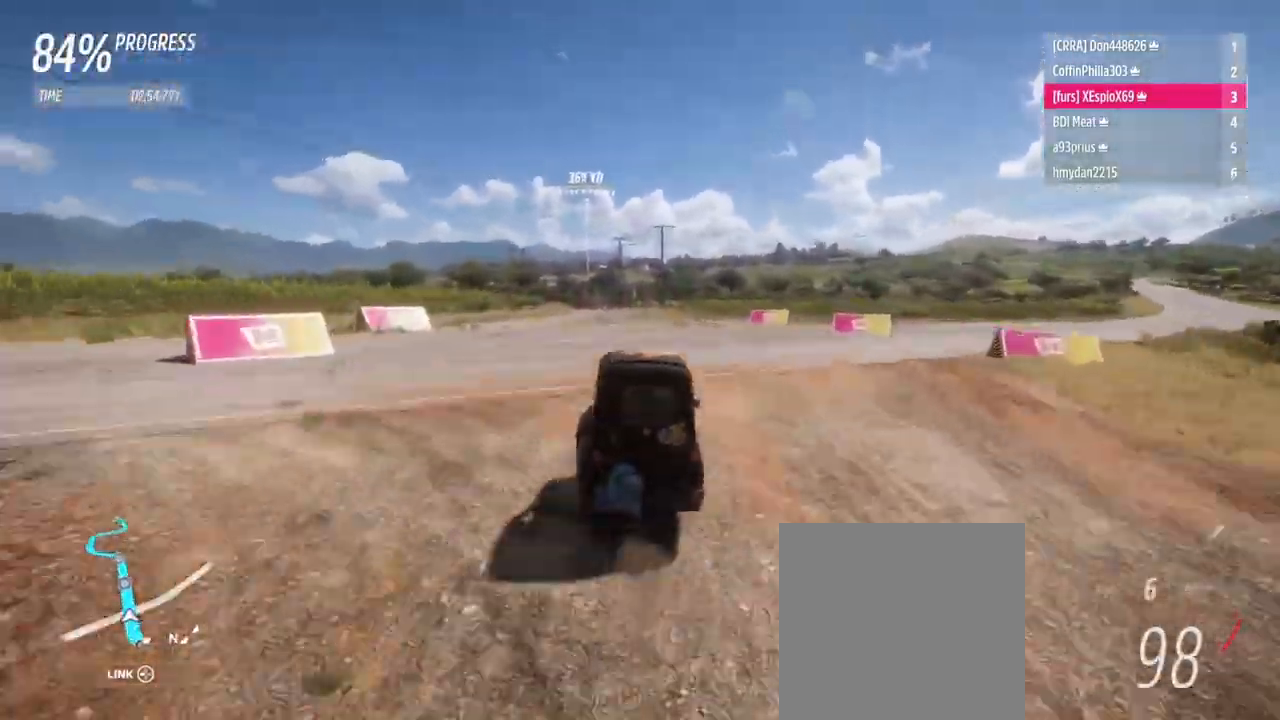
{"buttons": ["R2"], "left_stick": "center", "right_stick": "center", "events": [[84, "left_stick", "left"], [234, "left_stick", "center"]]}
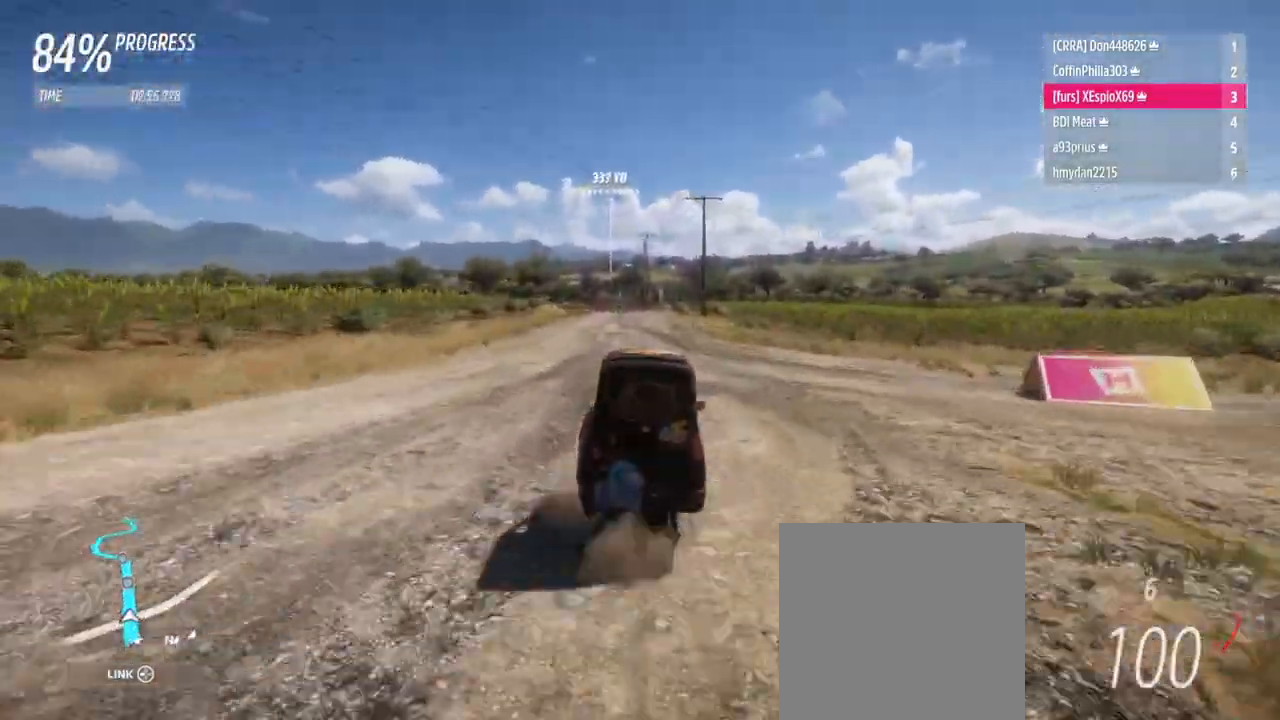
{"buttons": ["R2"], "left_stick": "center", "right_stick": "center", "events": [[166, "left_stick", "left"], [300, "left_stick", "center"]]}
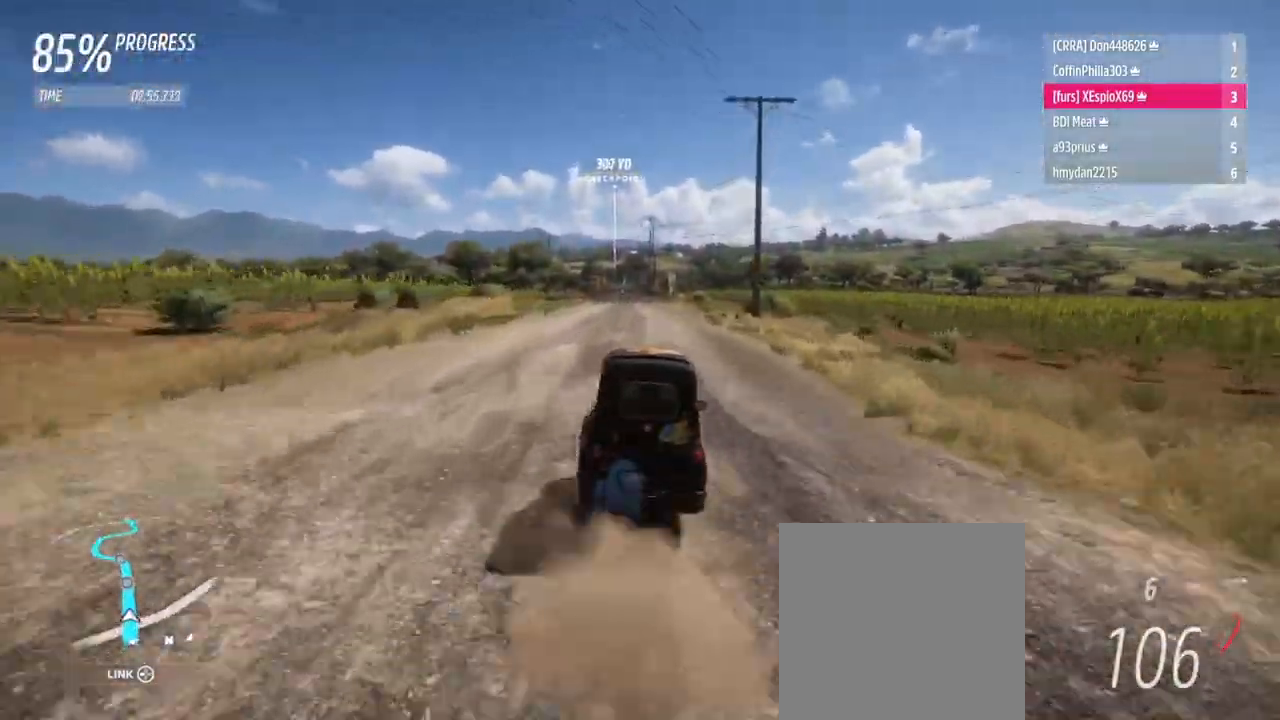
{"buttons": ["R2"], "left_stick": "left", "right_stick": "center", "events": [[184, "left_stick", "left"], [300, "left_stick", "center"], [417, "left_stick", "left"]]}
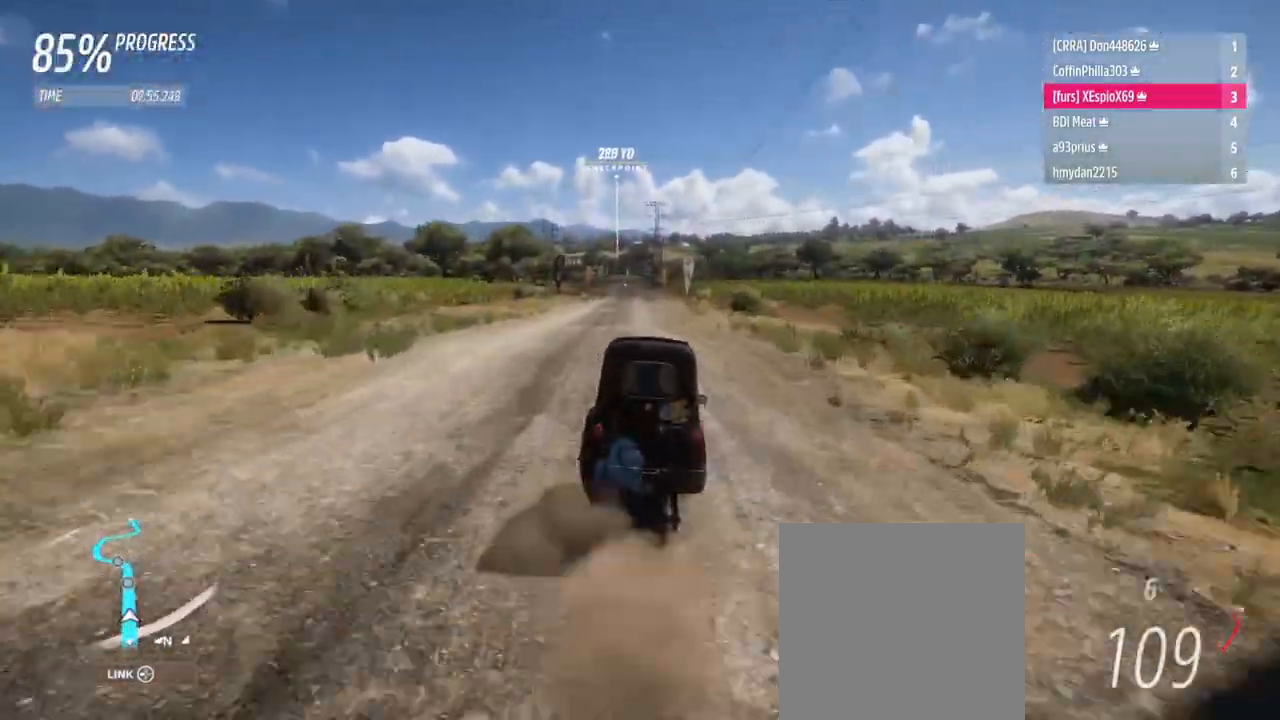
{"buttons": ["R2"], "left_stick": "left", "right_stick": "center", "events": [[83, "left_stick", "center"], [166, "left_stick", "left"], [233, "R2", "up"], [317, "left_stick", "center"], [417, "R2", "down"], [500, "left_stick", "left"]]}
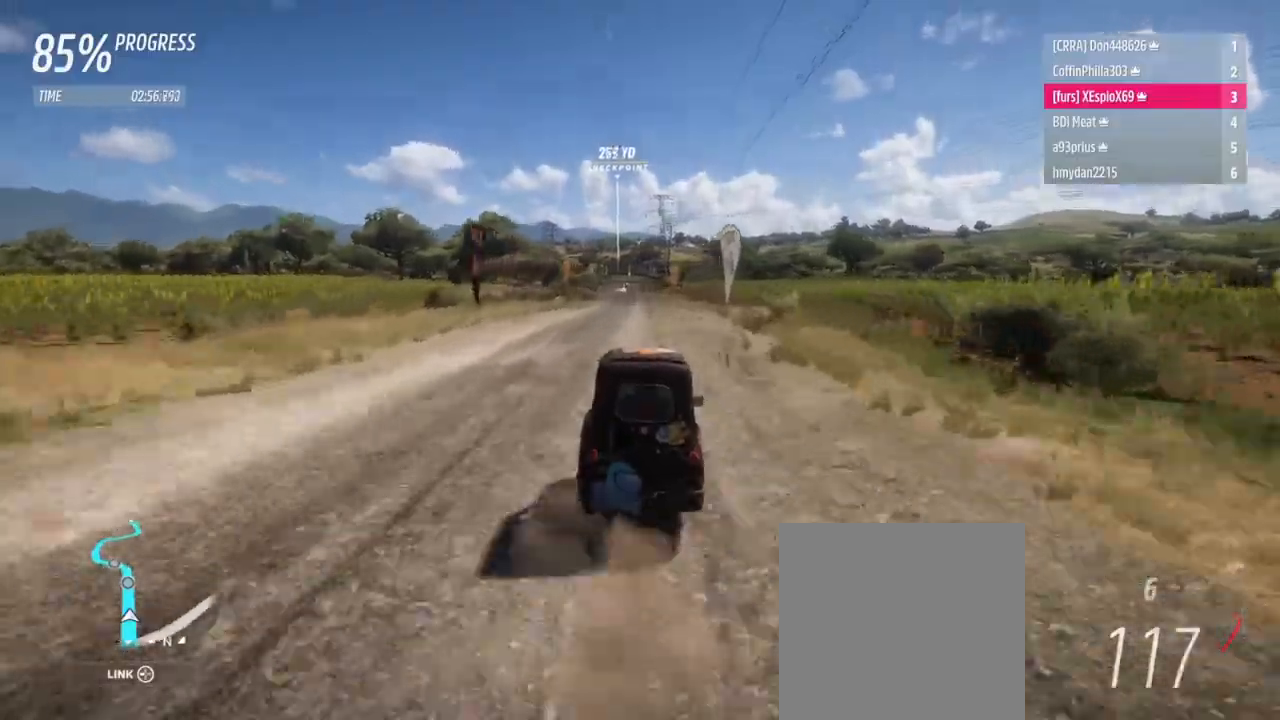
{"buttons": ["R2"], "left_stick": "center", "right_stick": "center", "events": [[184, "left_stick", "center"]]}
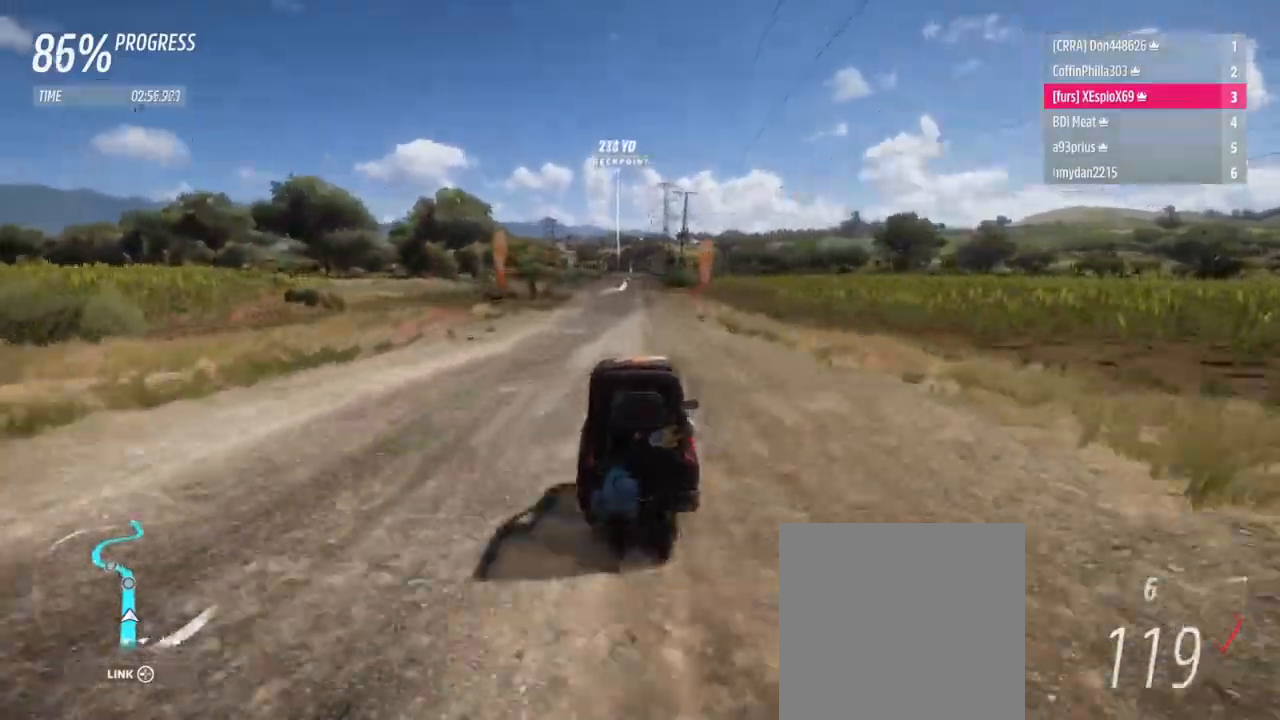
{"buttons": ["R2"], "left_stick": "center", "right_stick": "center", "events": [[317, "left_stick", "right"], [383, "left_stick", "center"]]}
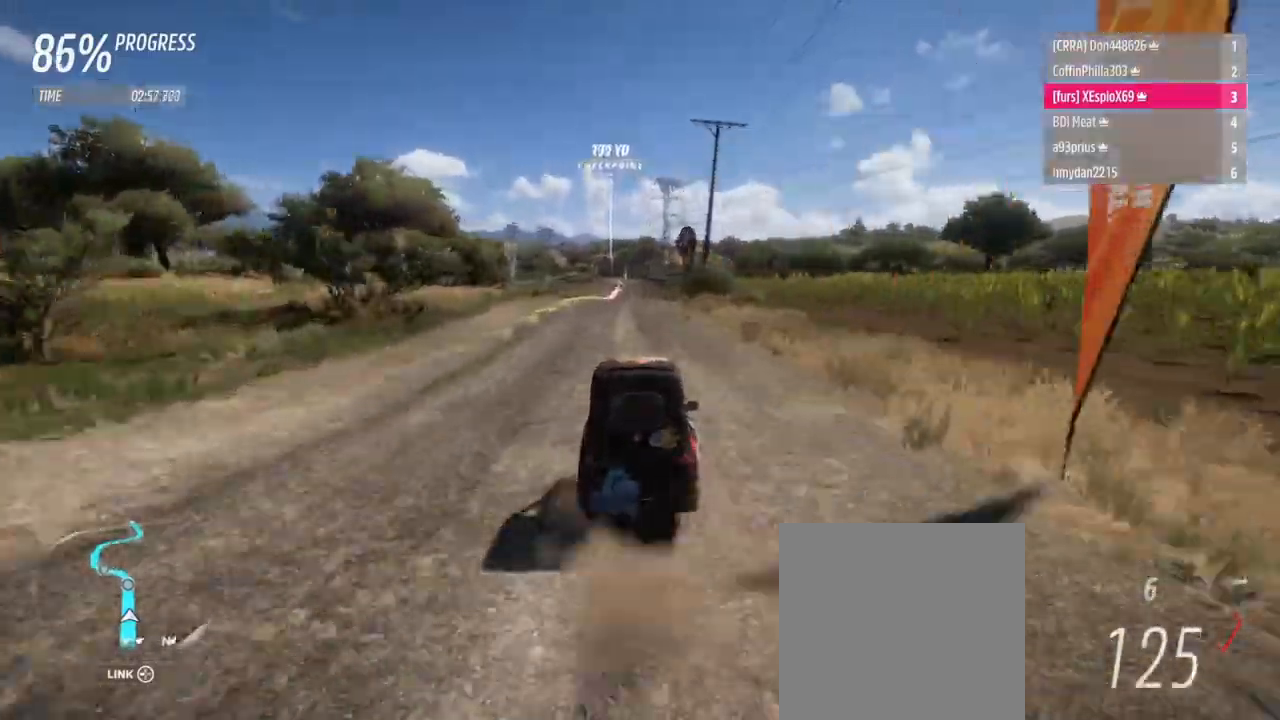
{"buttons": ["L2"], "left_stick": "center", "right_stick": "center", "events": [[117, "R2", "up"], [234, "left_stick", "right"], [317, "left_stick", "center"], [367, "L2", "down"], [400, "X", "down"], [484, "X", "up"]]}
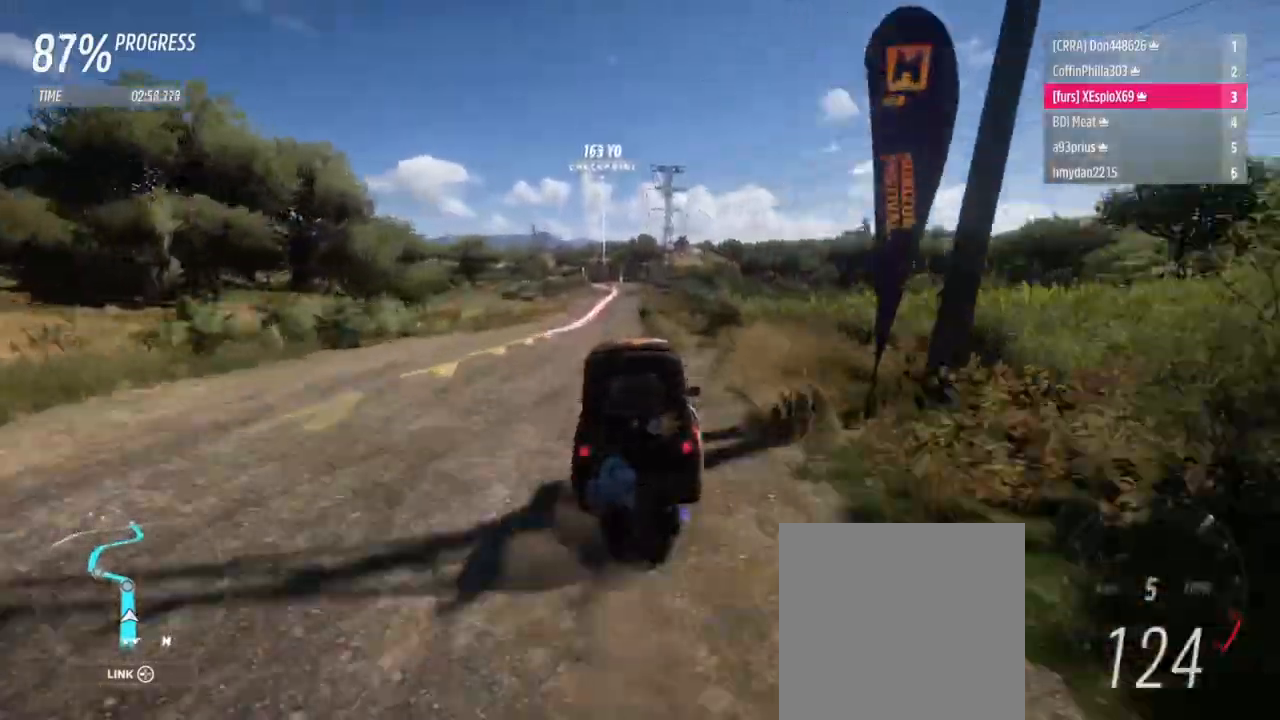
{"buttons": ["R2"], "left_stick": "center", "right_stick": "center", "events": [[233, "L2", "up"], [467, "R2", "down"]]}
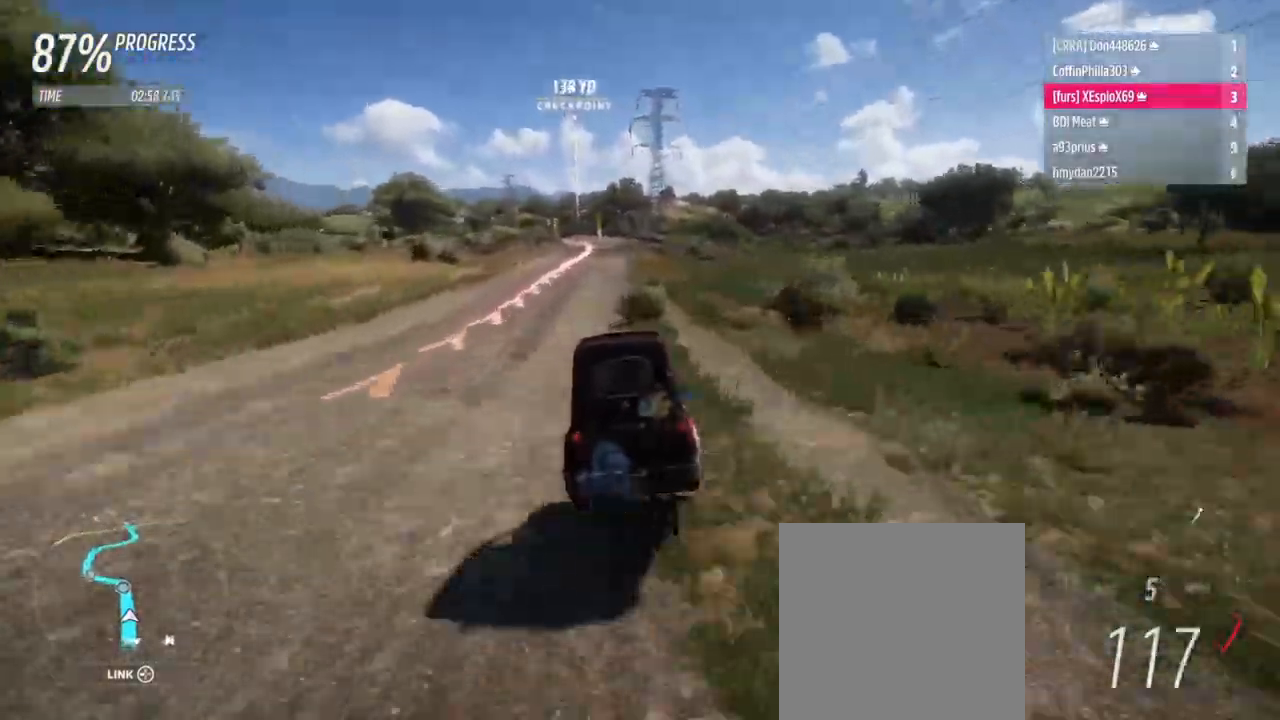
{"buttons": ["L2"], "left_stick": "left", "right_stick": "center", "events": [[184, "left_stick", "left"], [200, "R2", "up"], [284, "L2", "down"], [350, "left_stick", "center"], [484, "left_stick", "left"]]}
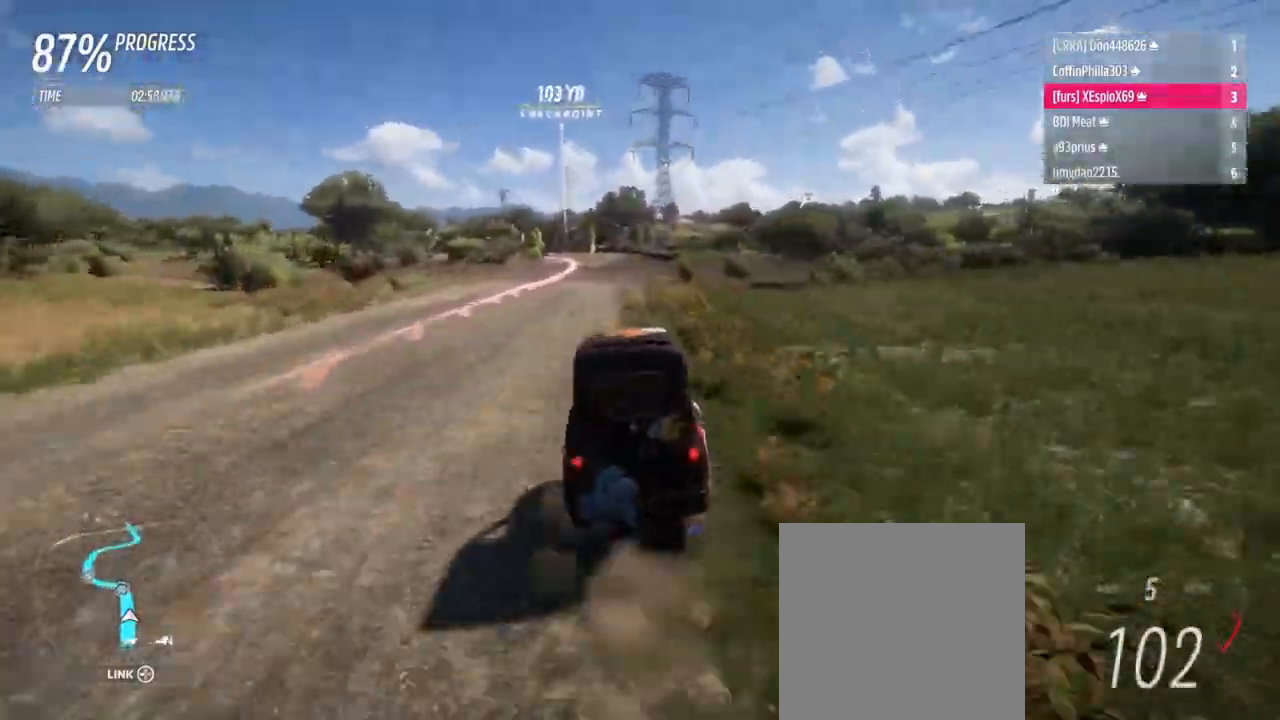
{"buttons": ["L2"], "left_stick": "left", "right_stick": "center", "events": [[50, "left_stick", "center"], [166, "L2", "up"], [300, "left_stick", "left"], [417, "L2", "down"]]}
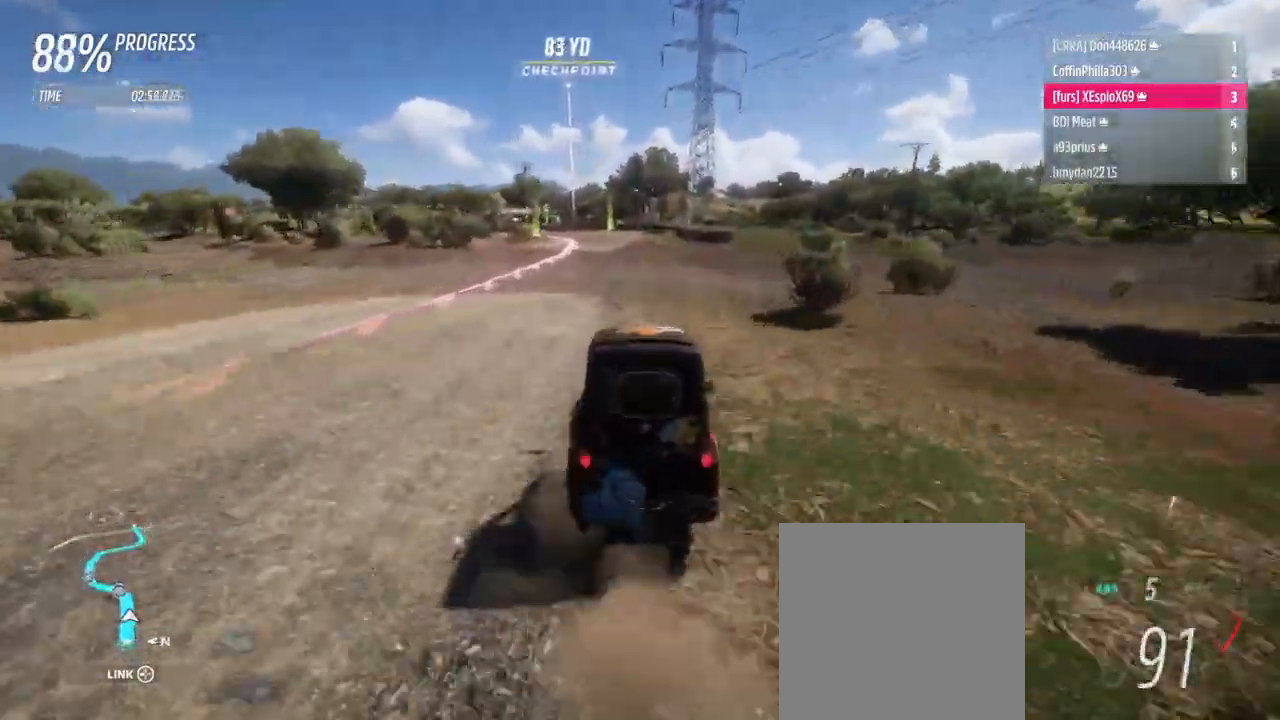
{"buttons": ["R2"], "left_stick": "left", "right_stick": "center", "events": [[100, "L2", "up"], [284, "R2", "down"]]}
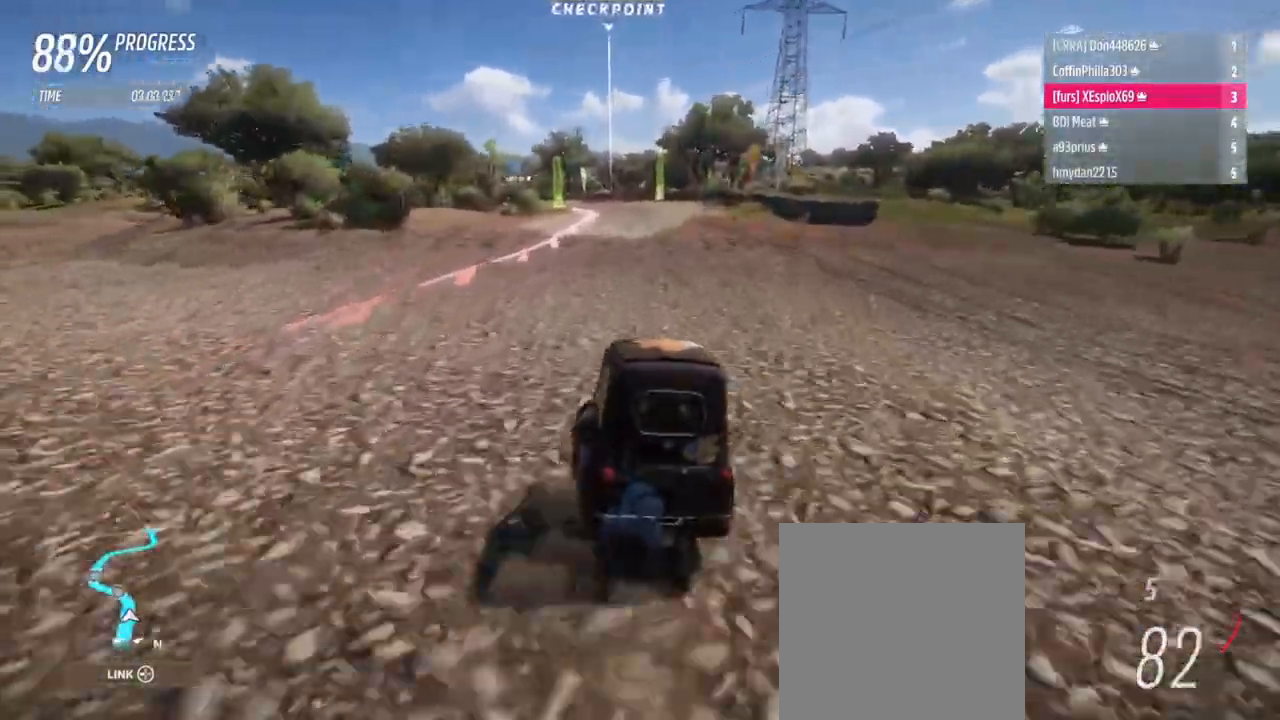
{"buttons": ["R2"], "left_stick": "left", "right_stick": "center", "events": [[166, "left_stick", "down-right"], [333, "left_stick", "left"]]}
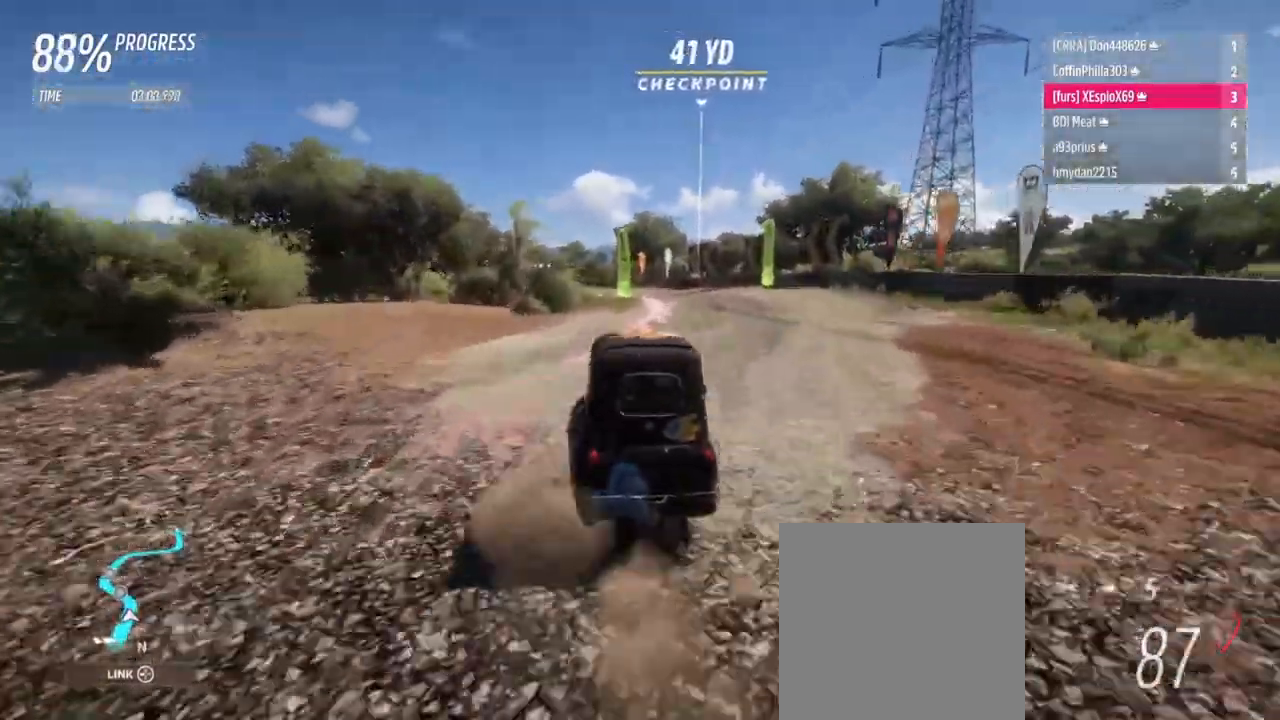
{"buttons": ["L2"], "left_stick": "left", "right_stick": "center", "events": [[50, "R2", "up"], [400, "L2", "down"]]}
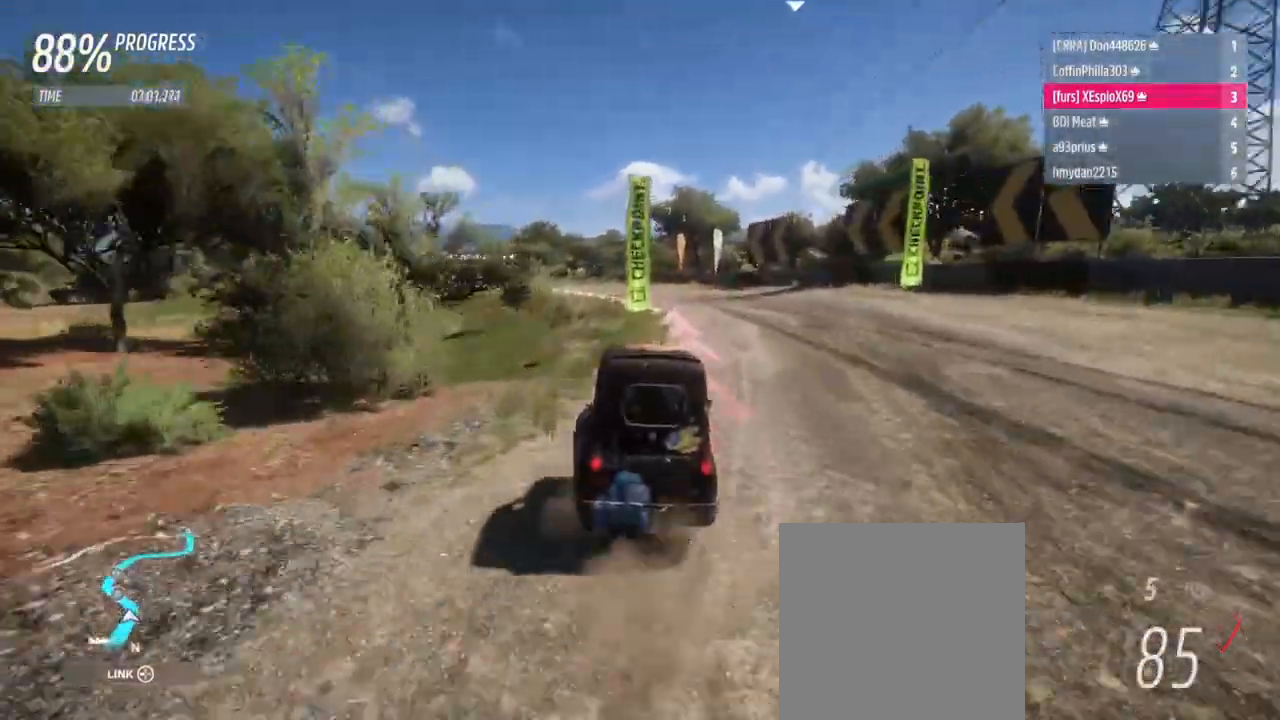
{"buttons": [], "left_stick": "left", "right_stick": "center", "events": [[33, "L2", "up"], [33, "R2", "down"], [200, "R2", "up"]]}
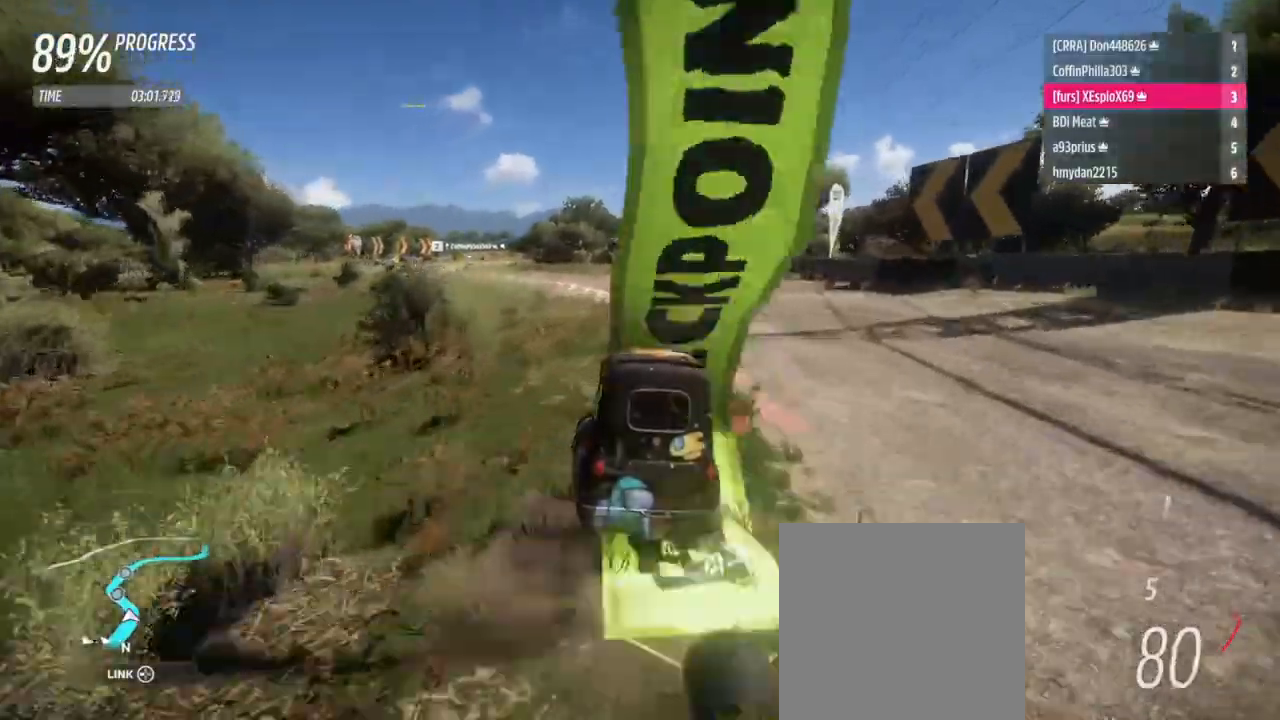
{"buttons": [], "left_stick": "left", "right_stick": "center", "events": [[367, "R2", "down"], [451, "R2", "up"]]}
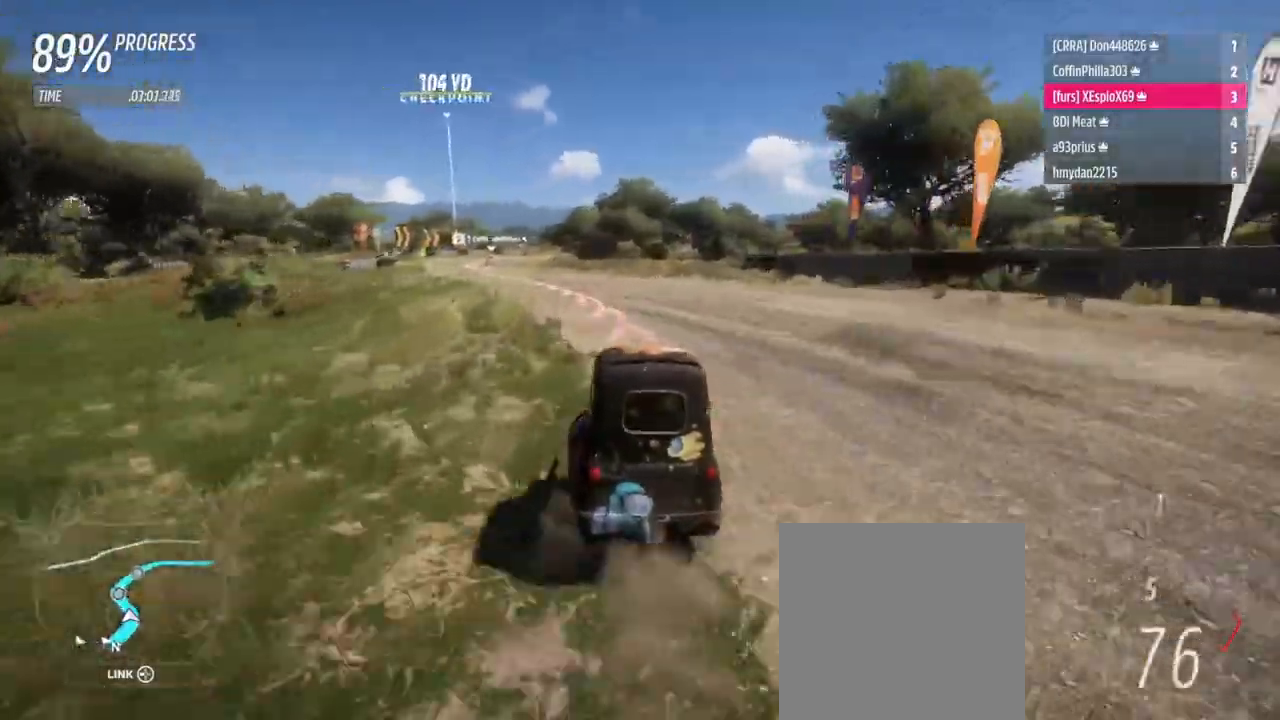
{"buttons": ["R2"], "left_stick": "left", "right_stick": "center", "events": [[300, "R2", "down"], [333, "X", "down"], [383, "X", "up"]]}
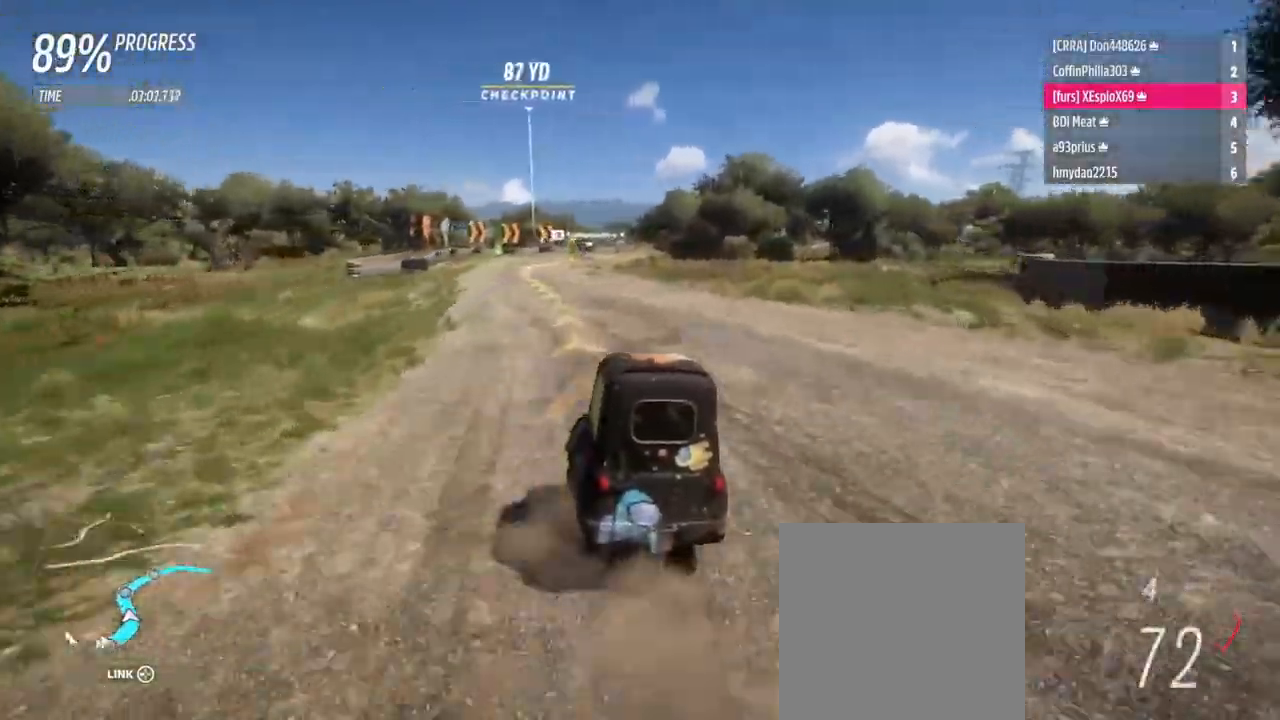
{"buttons": ["R2"], "left_stick": "center", "right_stick": "center", "events": [[117, "R2", "up"], [250, "R2", "down"], [451, "left_stick", "center"]]}
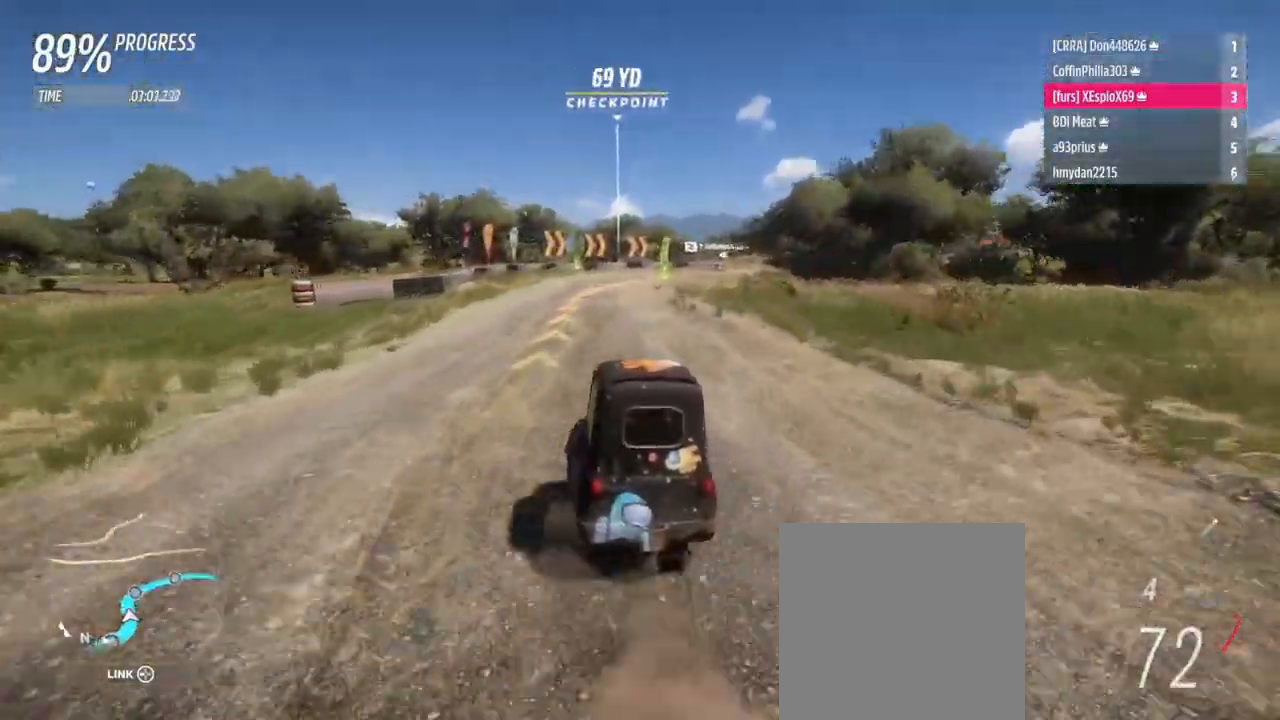
{"buttons": [], "left_stick": "right", "right_stick": "center", "events": [[283, "left_stick", "right"], [433, "R2", "up"]]}
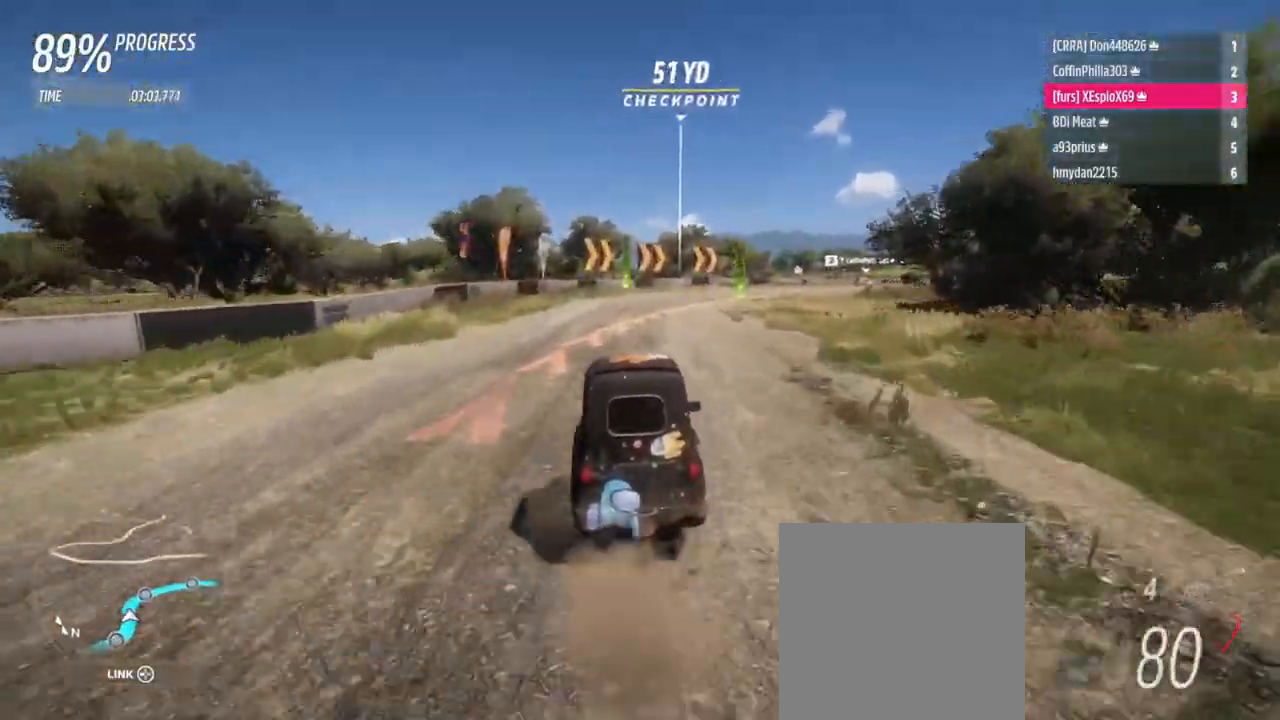
{"buttons": [], "left_stick": "right", "right_stick": "center", "events": [[84, "R2", "down"], [234, "R2", "up"]]}
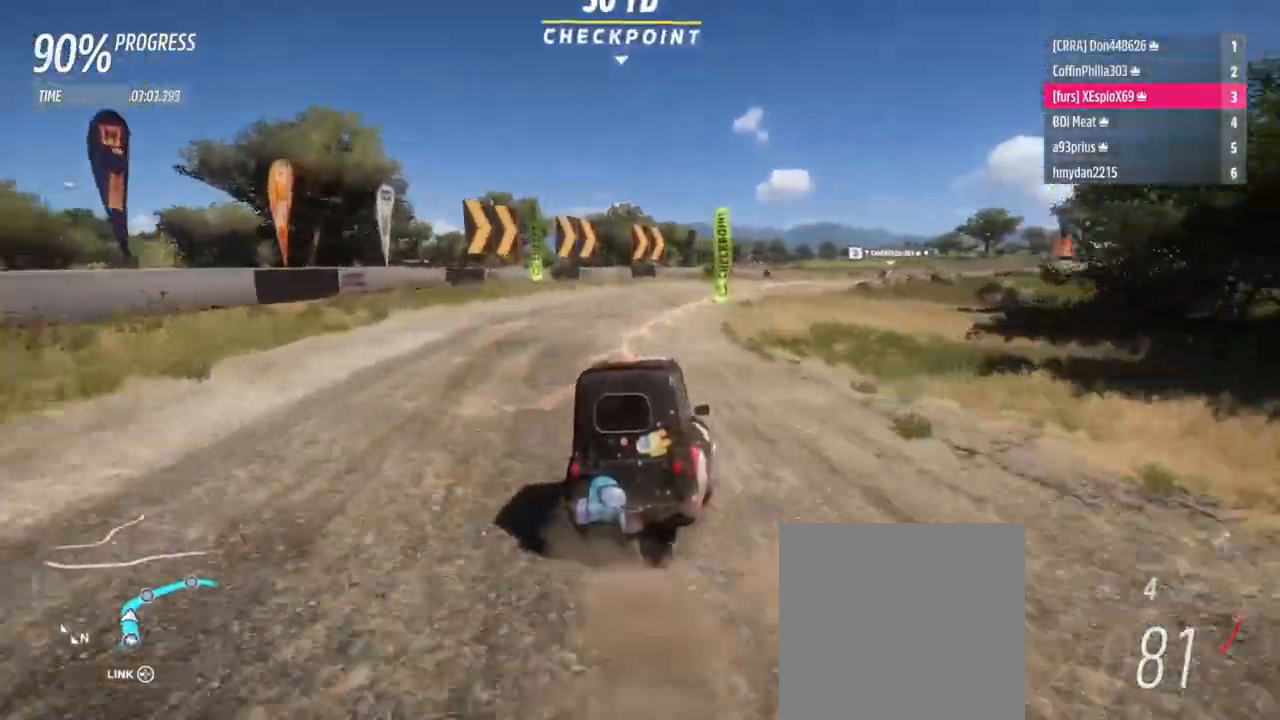
{"buttons": ["R2"], "left_stick": "up-right", "right_stick": "center", "events": [[133, "R2", "down"], [267, "left_stick", "up-right"]]}
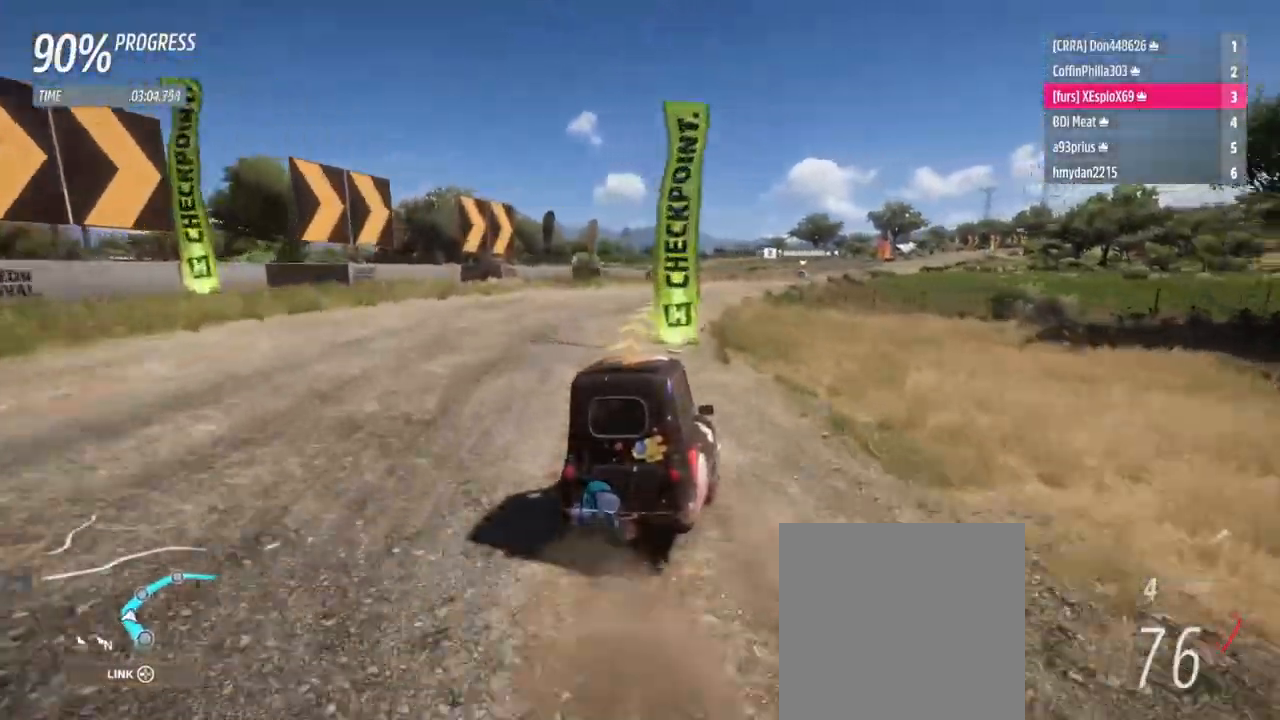
{"buttons": ["R2"], "left_stick": "up-left", "right_stick": "center", "events": [[100, "left_stick", "up"], [484, "left_stick", "up-left"]]}
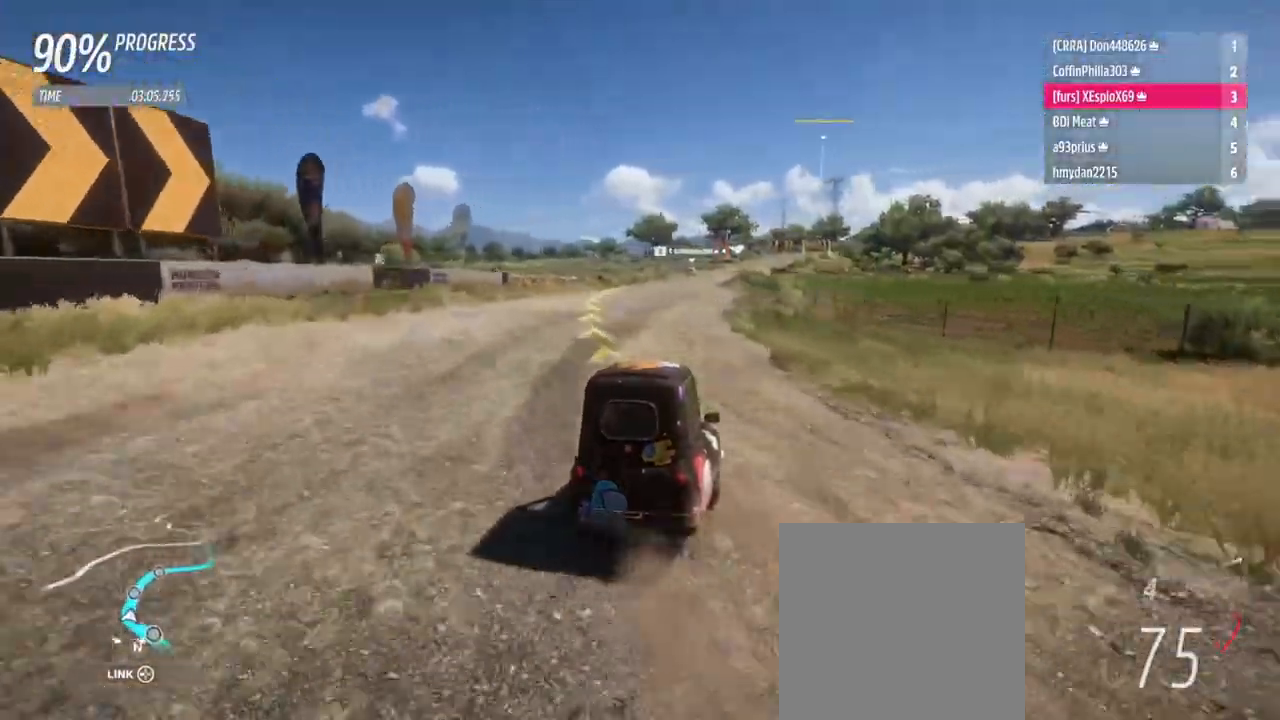
{"buttons": ["R2"], "left_stick": "up-left", "right_stick": "center", "events": [[166, "left_stick", "up-right"], [450, "left_stick", "up-left"]]}
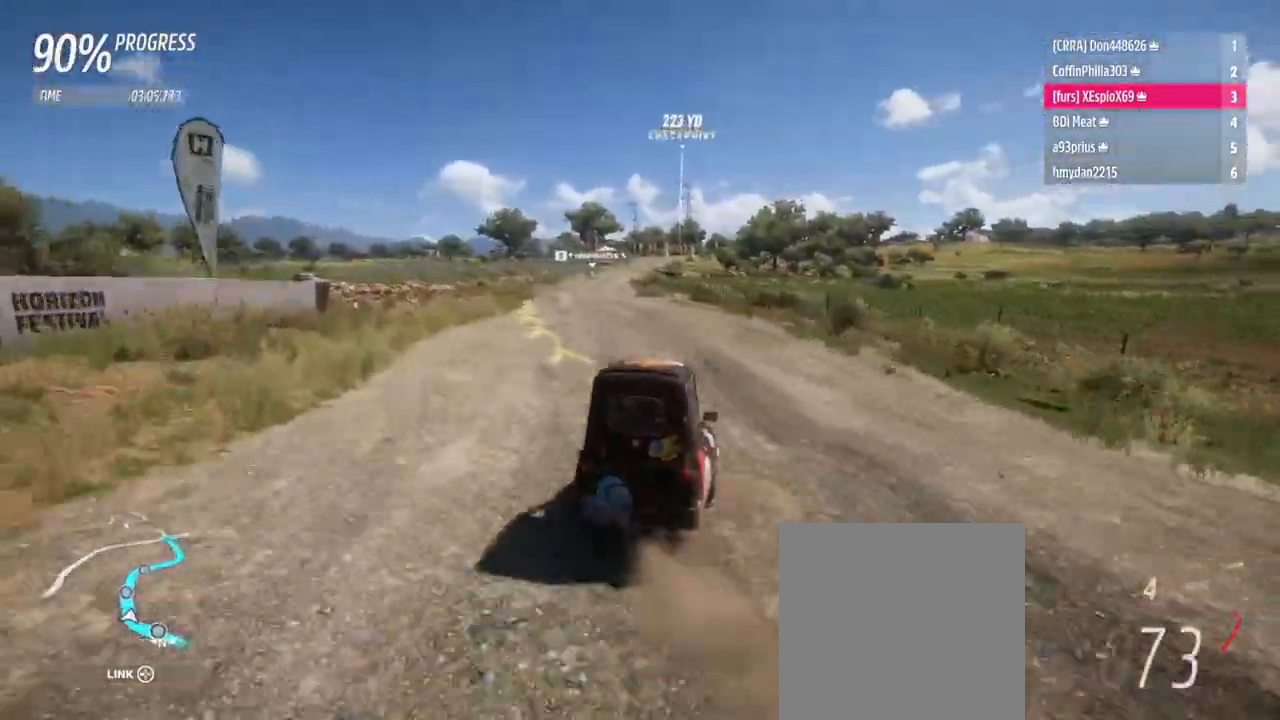
{"buttons": ["R2"], "left_stick": "center", "right_stick": "center", "events": [[234, "left_stick", "right"], [400, "left_stick", "left"], [484, "left_stick", "center"]]}